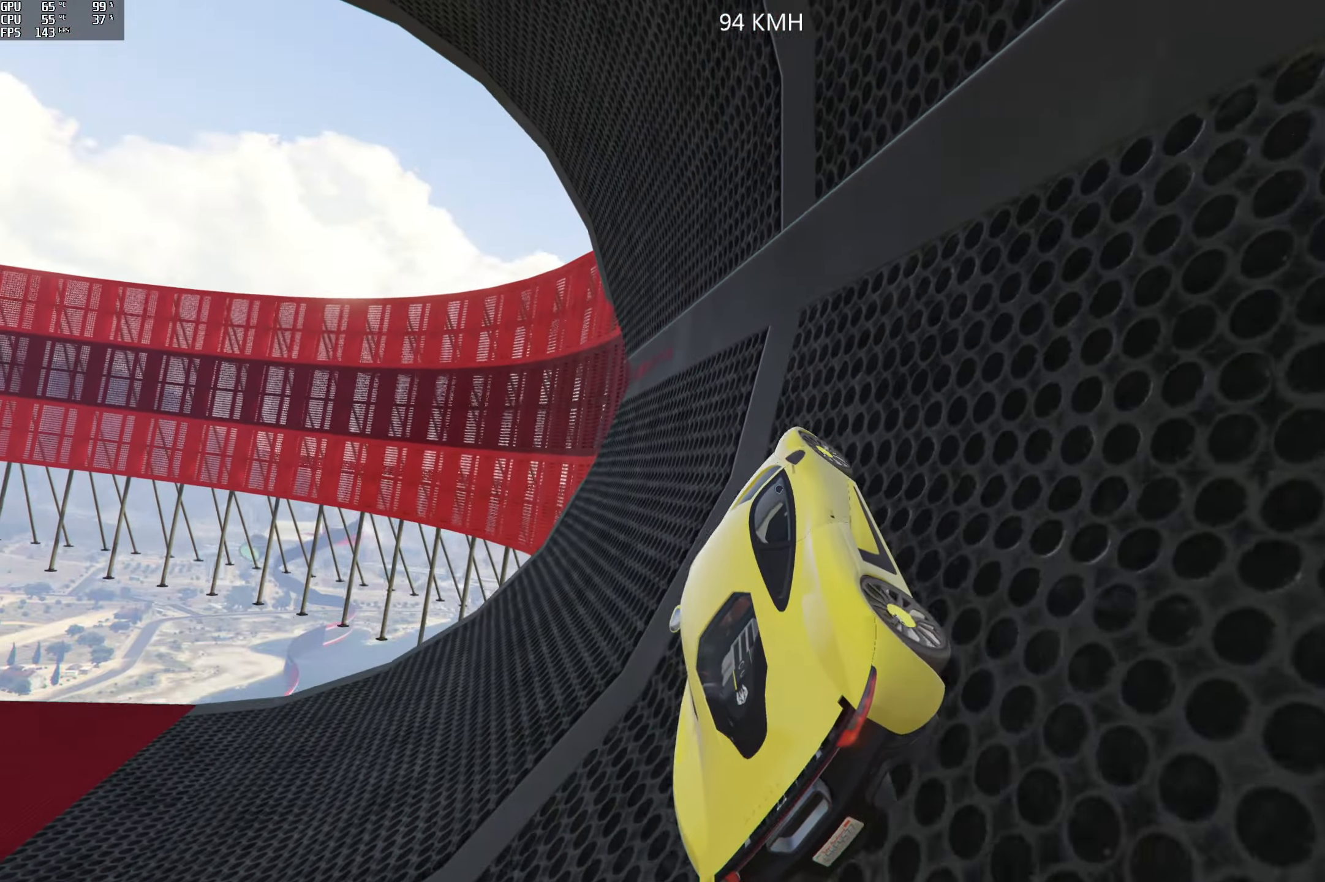
Gameplay with a controller (Xbox layout); each line is a JSON object with the inputs held at the frame after it. "events" lists button and stick changes between this image and that frame as [ms after this image, input, new state], when the widget could be followed in between.
{"buttons": ["R2"], "left_stick": "center", "right_stick": "center", "events": [[67, "left_stick", "left"], [400, "left_stick", "center"]]}
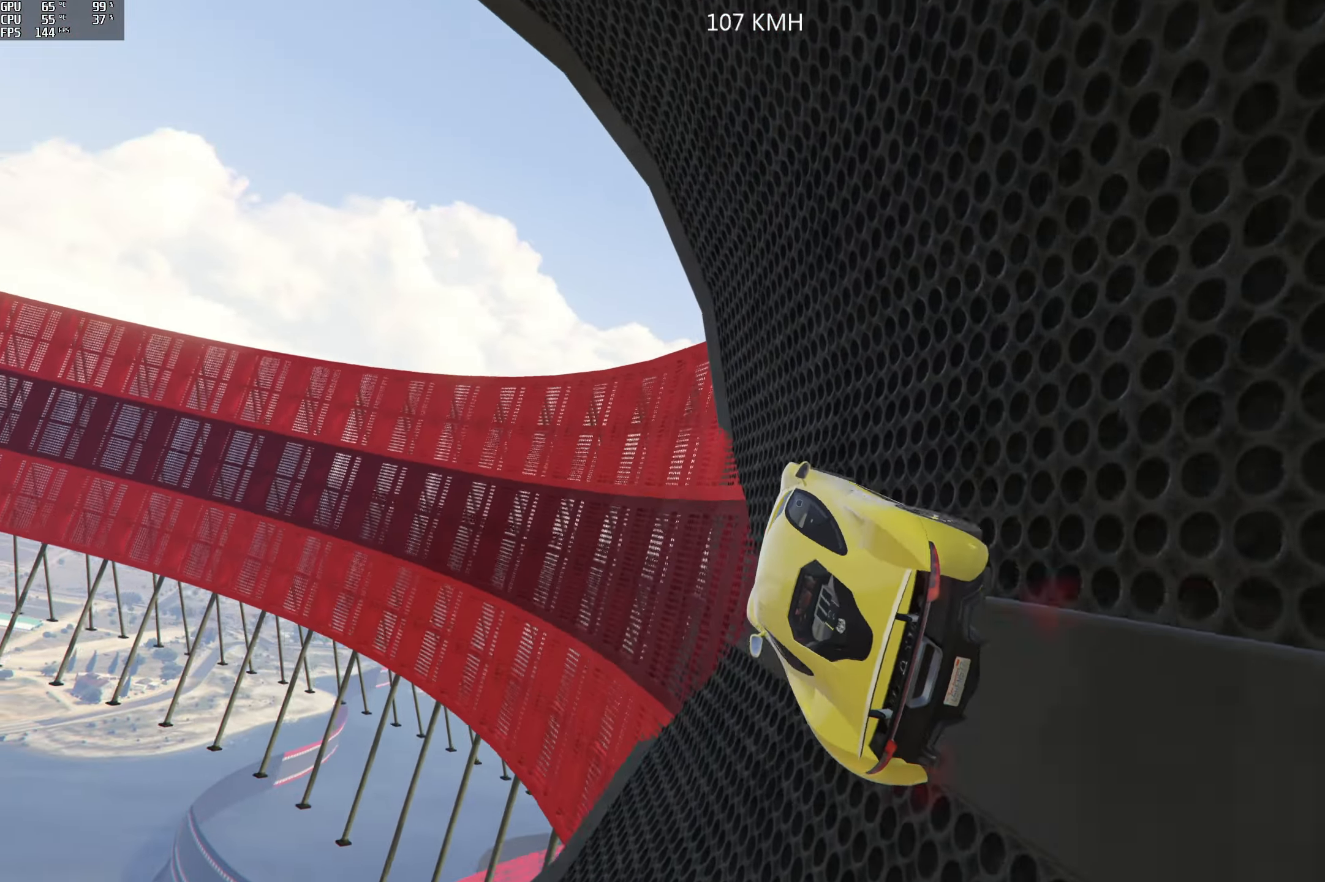
{"buttons": ["R2"], "left_stick": "right", "right_stick": "up", "events": [[50, "left_stick", "left"], [234, "left_stick", "center"], [334, "right_stick", "up"], [467, "left_stick", "right"]]}
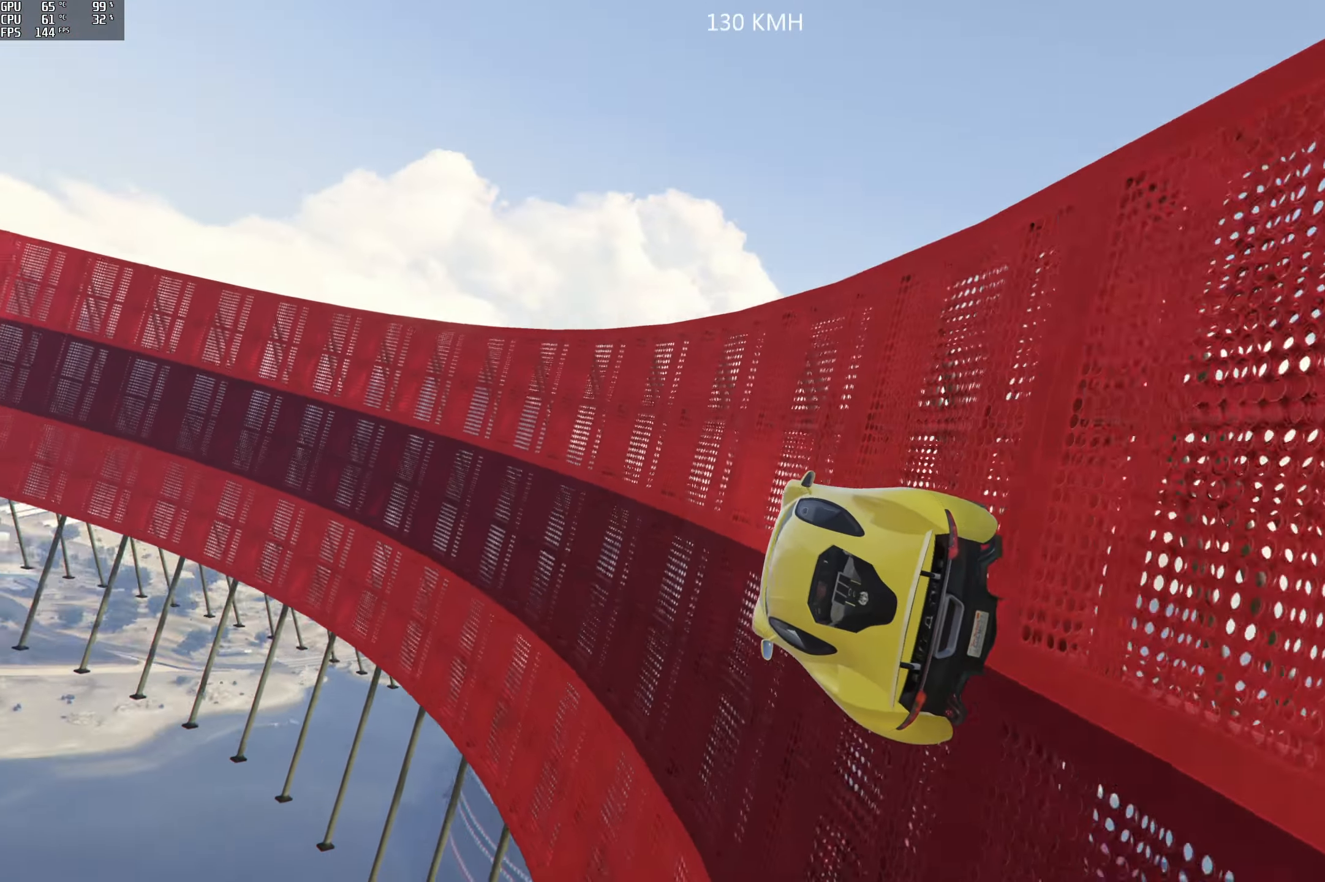
{"buttons": ["R2"], "left_stick": "center", "right_stick": "up", "events": [[67, "left_stick", "center"], [250, "left_stick", "right"], [384, "left_stick", "center"]]}
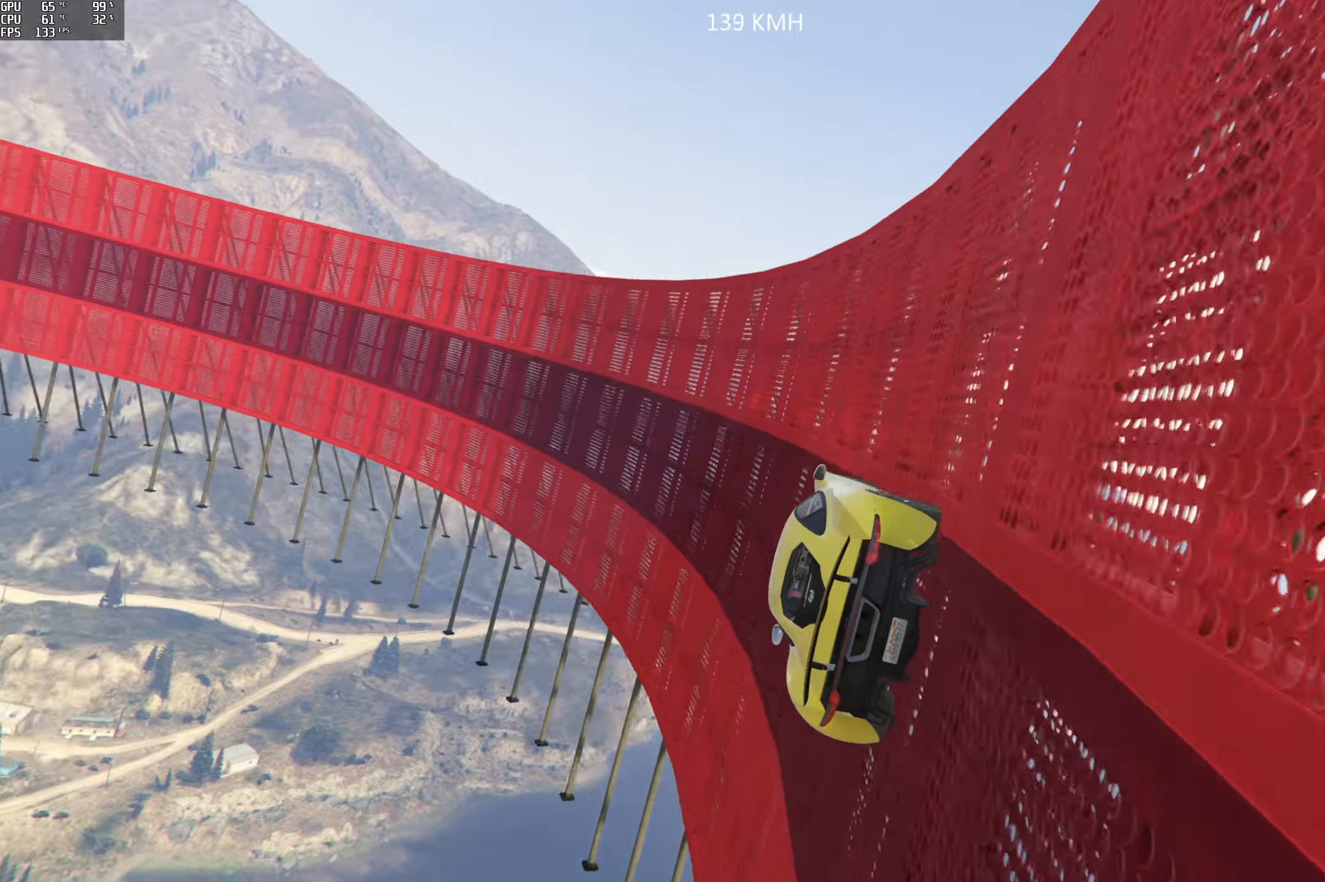
{"buttons": ["R2"], "left_stick": "center", "right_stick": "up", "events": [[166, "left_stick", "right"], [300, "left_stick", "center"]]}
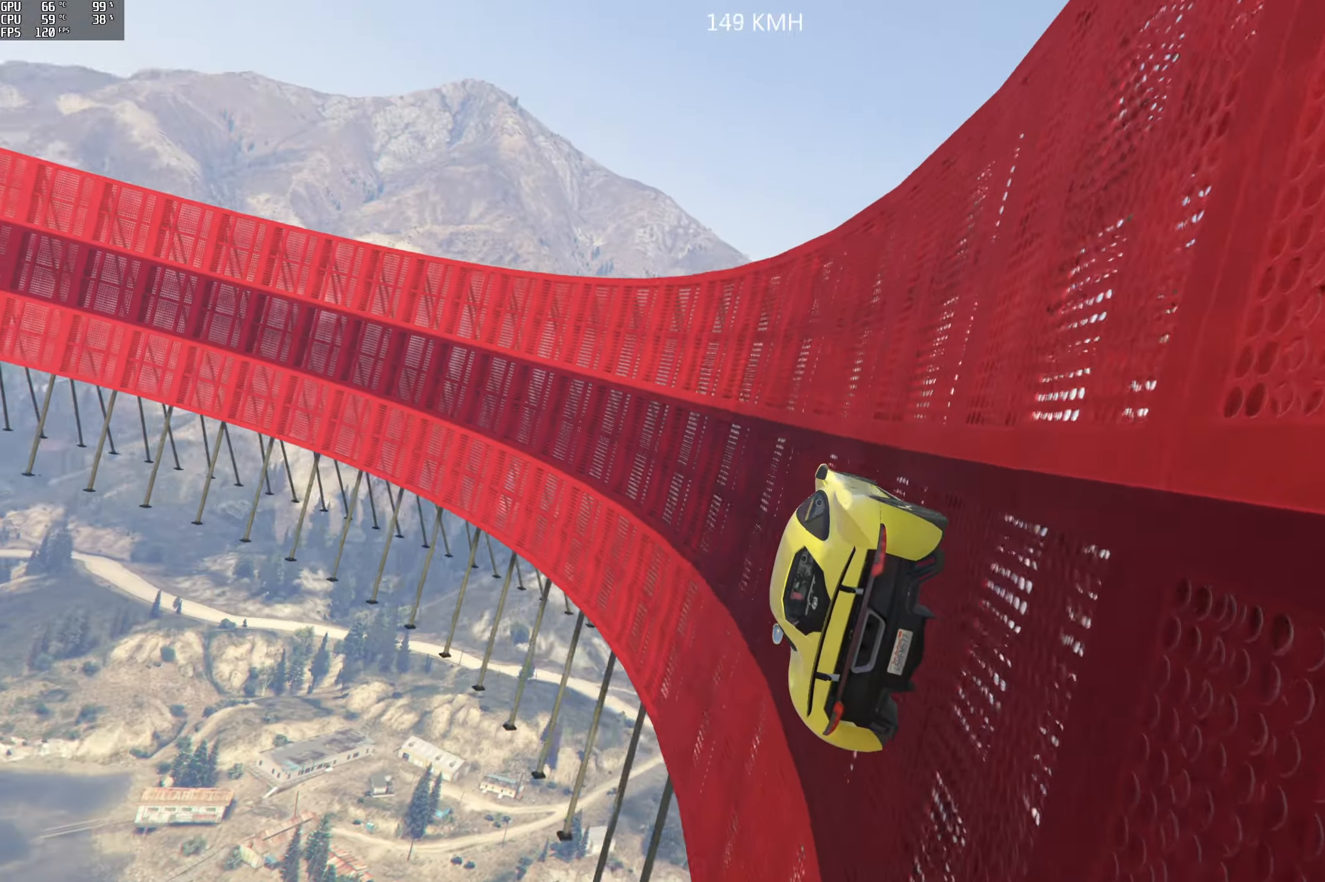
{"buttons": ["R2"], "left_stick": "center", "right_stick": "up", "events": [[433, "left_stick", "right"], [500, "left_stick", "center"]]}
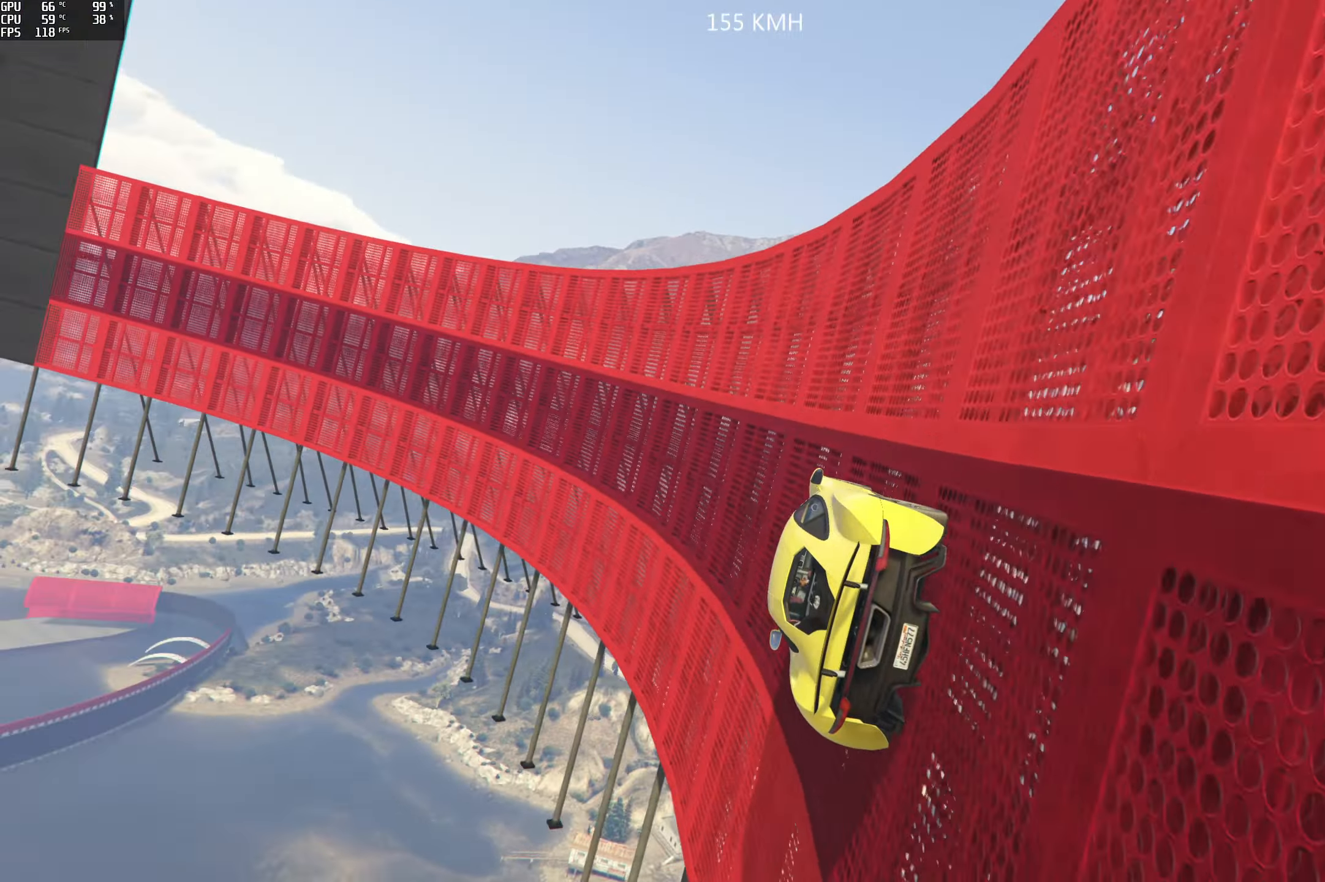
{"buttons": ["R2"], "left_stick": "right", "right_stick": "up", "events": [[100, "left_stick", "right"], [250, "left_stick", "center"], [466, "left_stick", "right"]]}
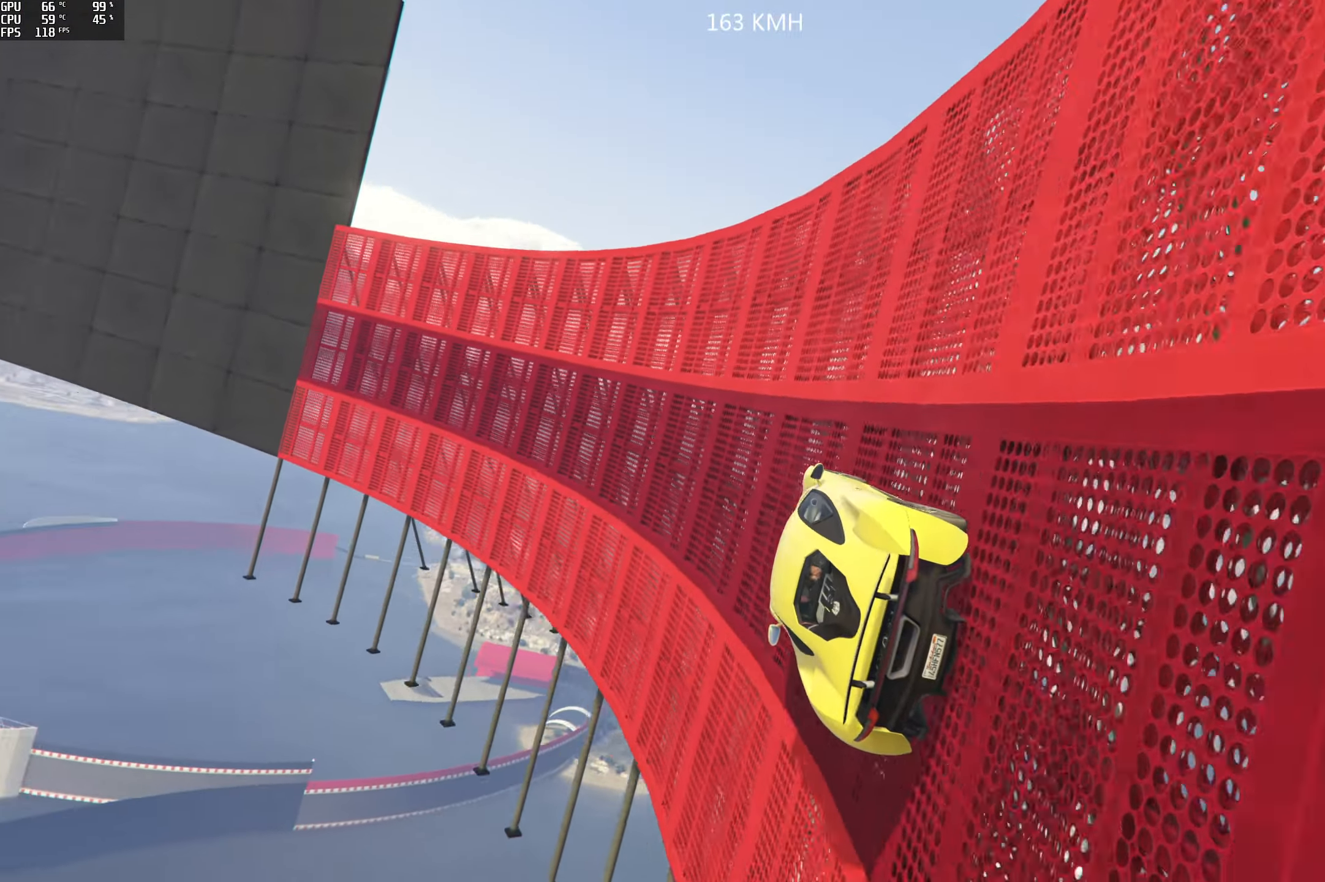
{"buttons": ["R2"], "left_stick": "right", "right_stick": "center", "events": [[50, "right_stick", "center"], [133, "left_stick", "center"], [400, "left_stick", "right"]]}
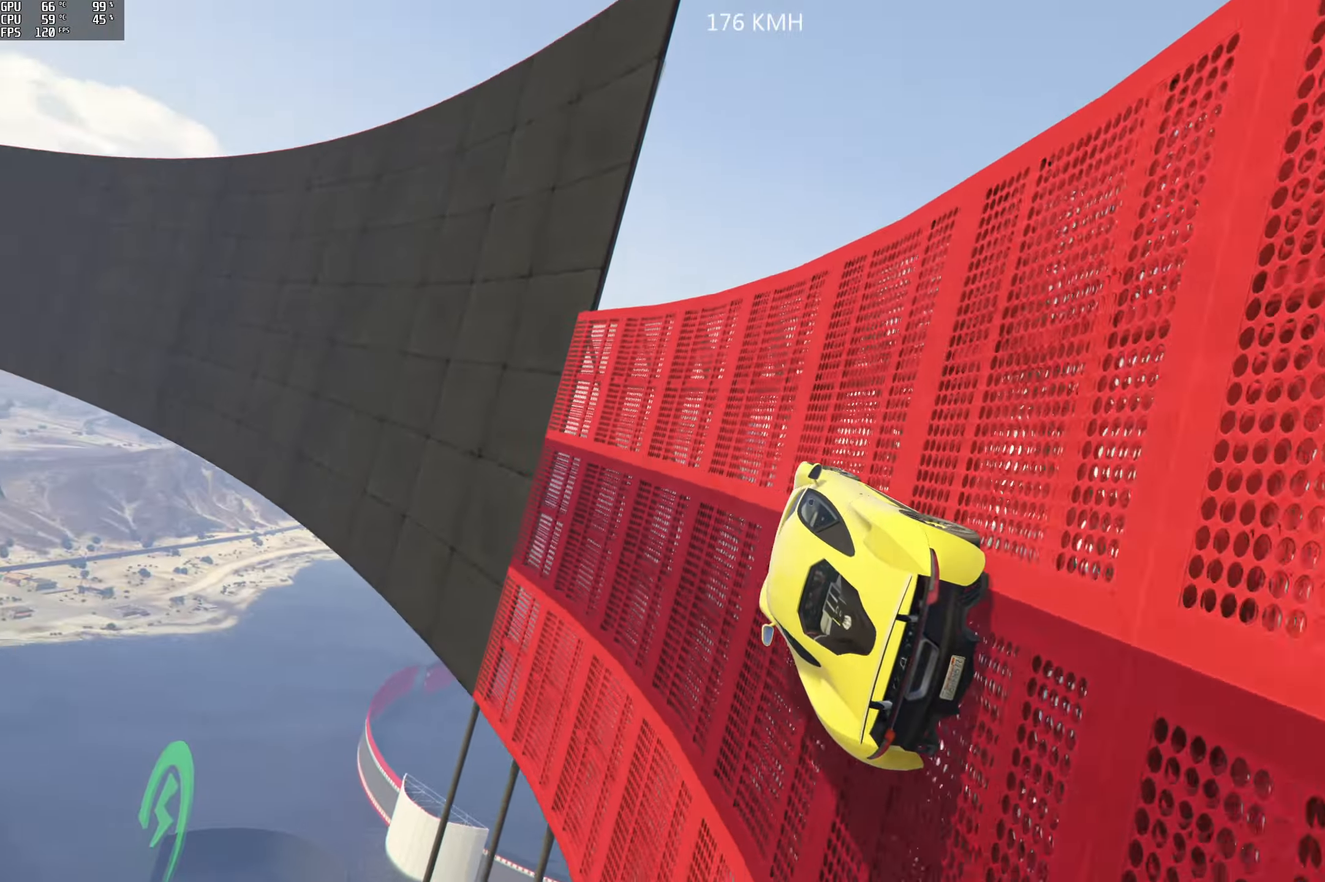
{"buttons": ["R2"], "left_stick": "left", "right_stick": "up", "events": [[33, "left_stick", "center"], [150, "left_stick", "right"], [250, "left_stick", "center"], [433, "right_stick", "up"], [450, "left_stick", "left"]]}
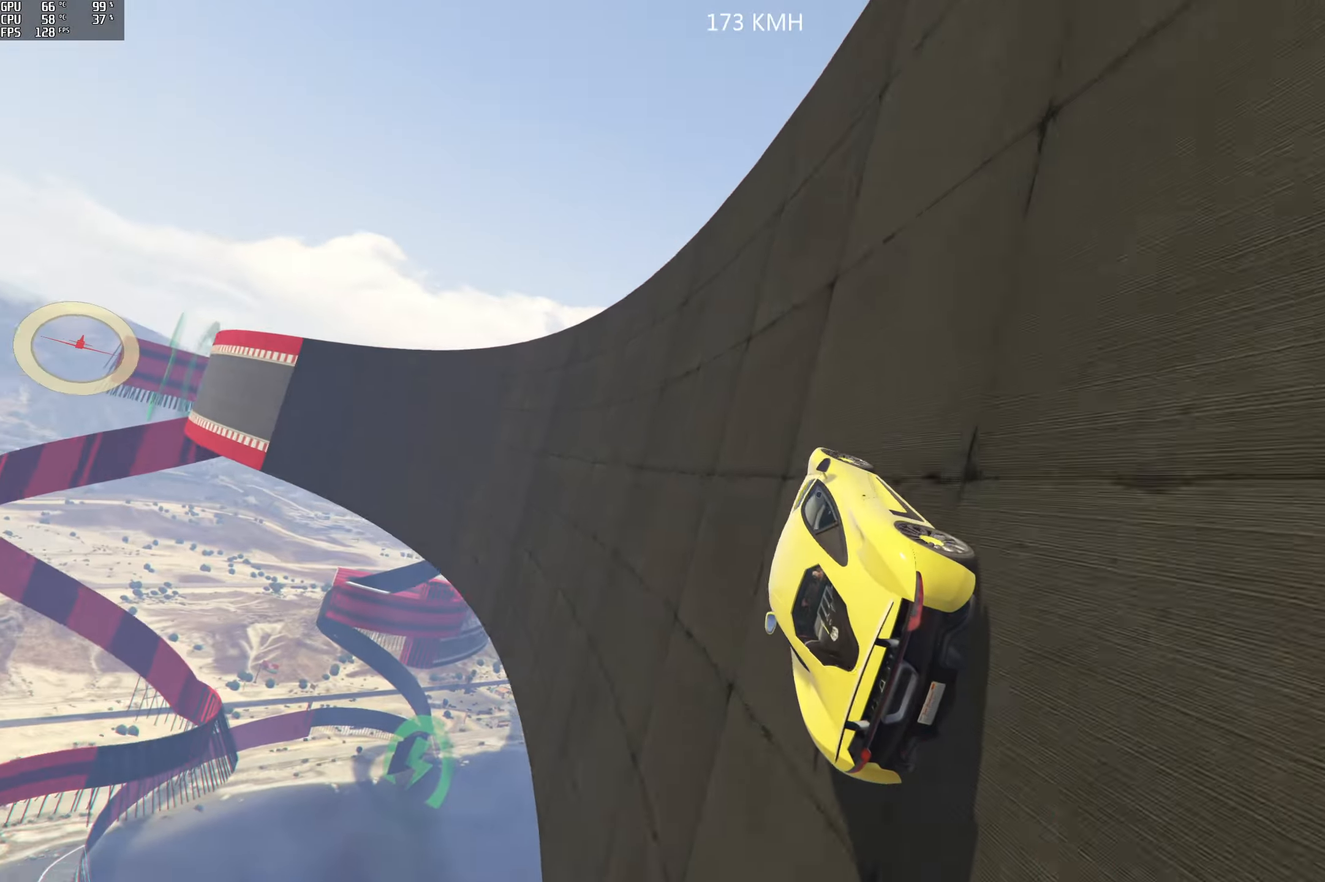
{"buttons": ["R2"], "left_stick": "center", "right_stick": "center", "events": [[116, "left_stick", "center"], [183, "right_stick", "center"], [216, "left_stick", "left"], [316, "left_stick", "center"]]}
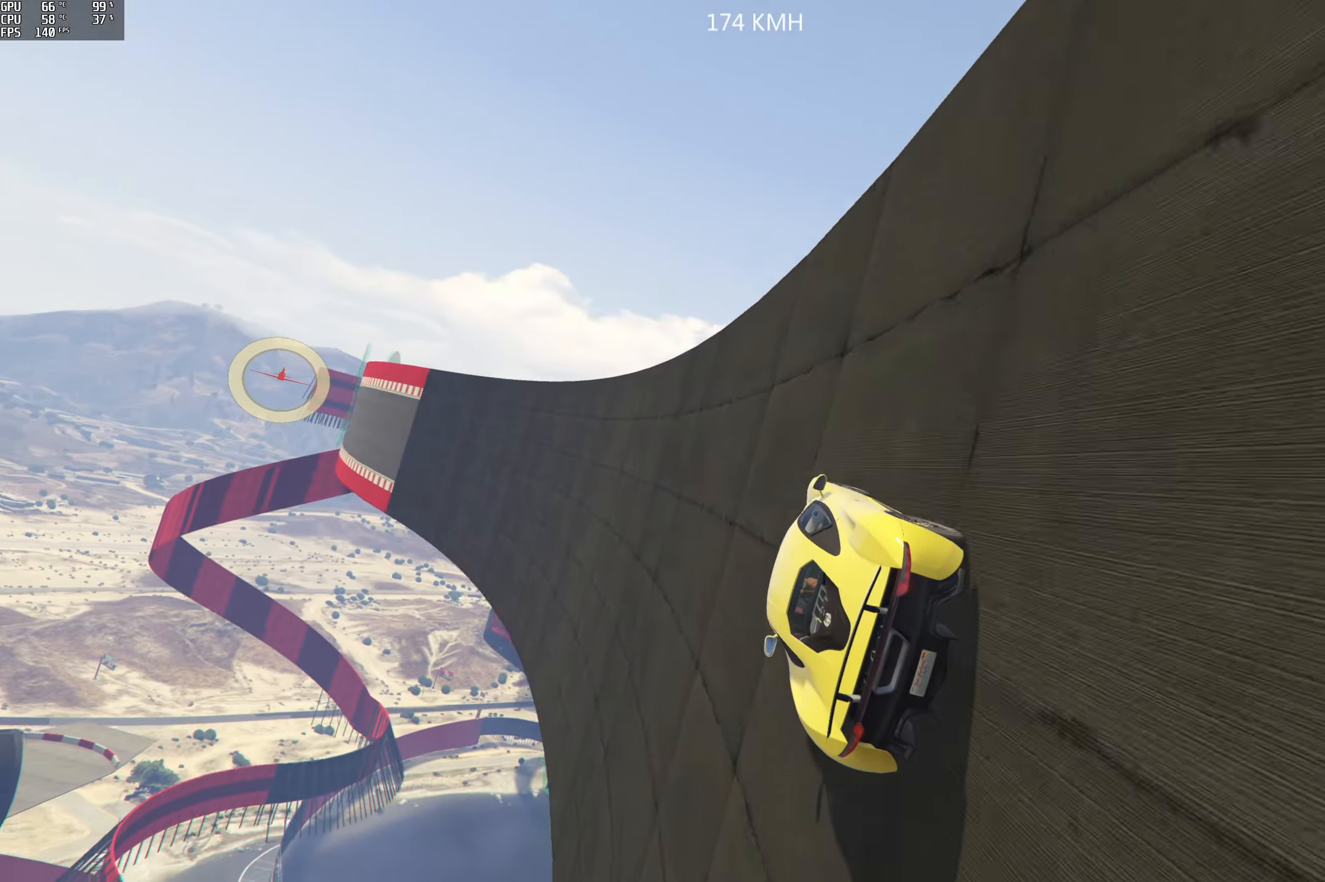
{"buttons": ["R2"], "left_stick": "center", "right_stick": "center", "events": [[33, "left_stick", "right"], [116, "left_stick", "center"], [350, "left_stick", "right"], [500, "left_stick", "center"]]}
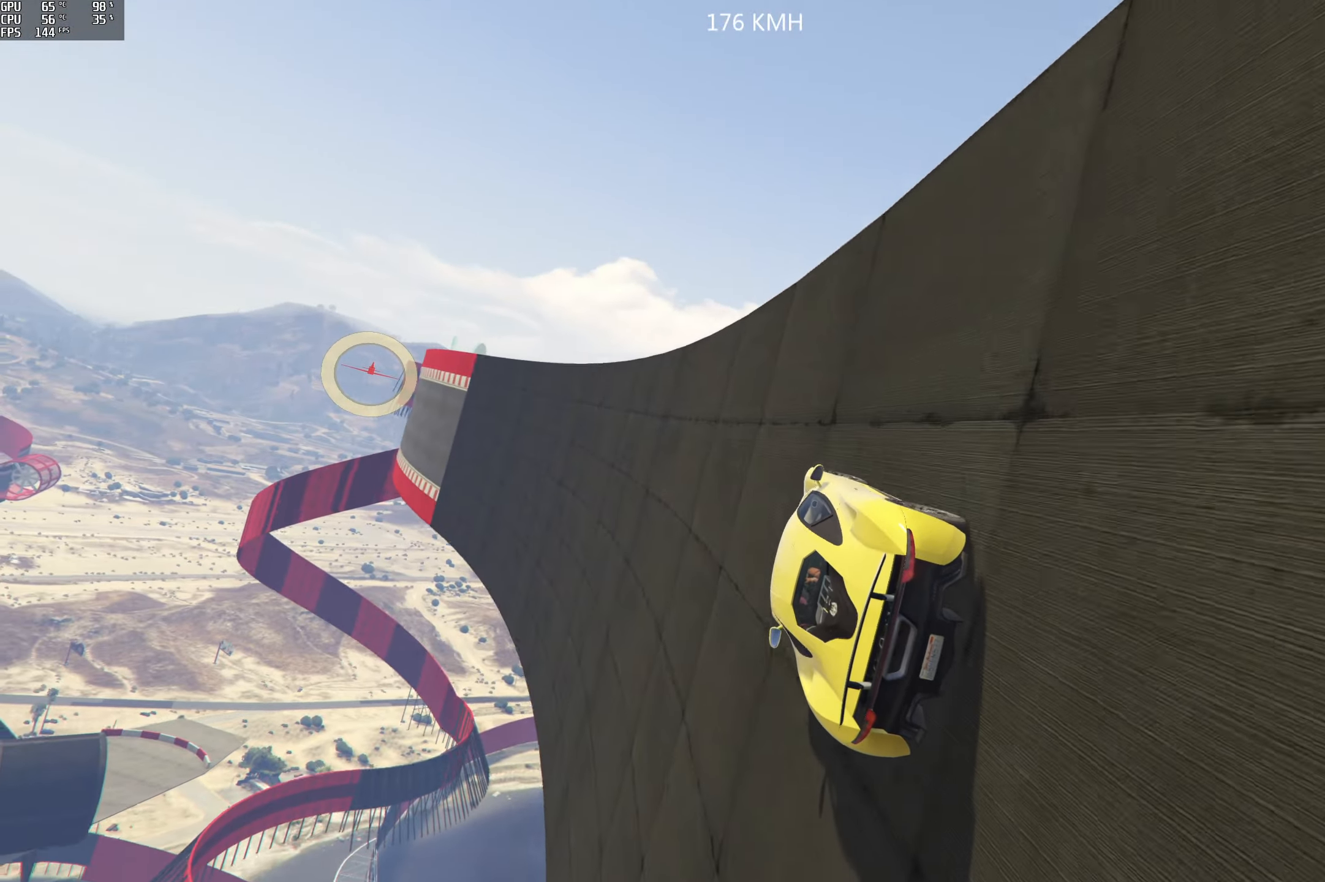
{"buttons": ["R2"], "left_stick": "center", "right_stick": "center", "events": [[200, "left_stick", "right"], [300, "left_stick", "center"]]}
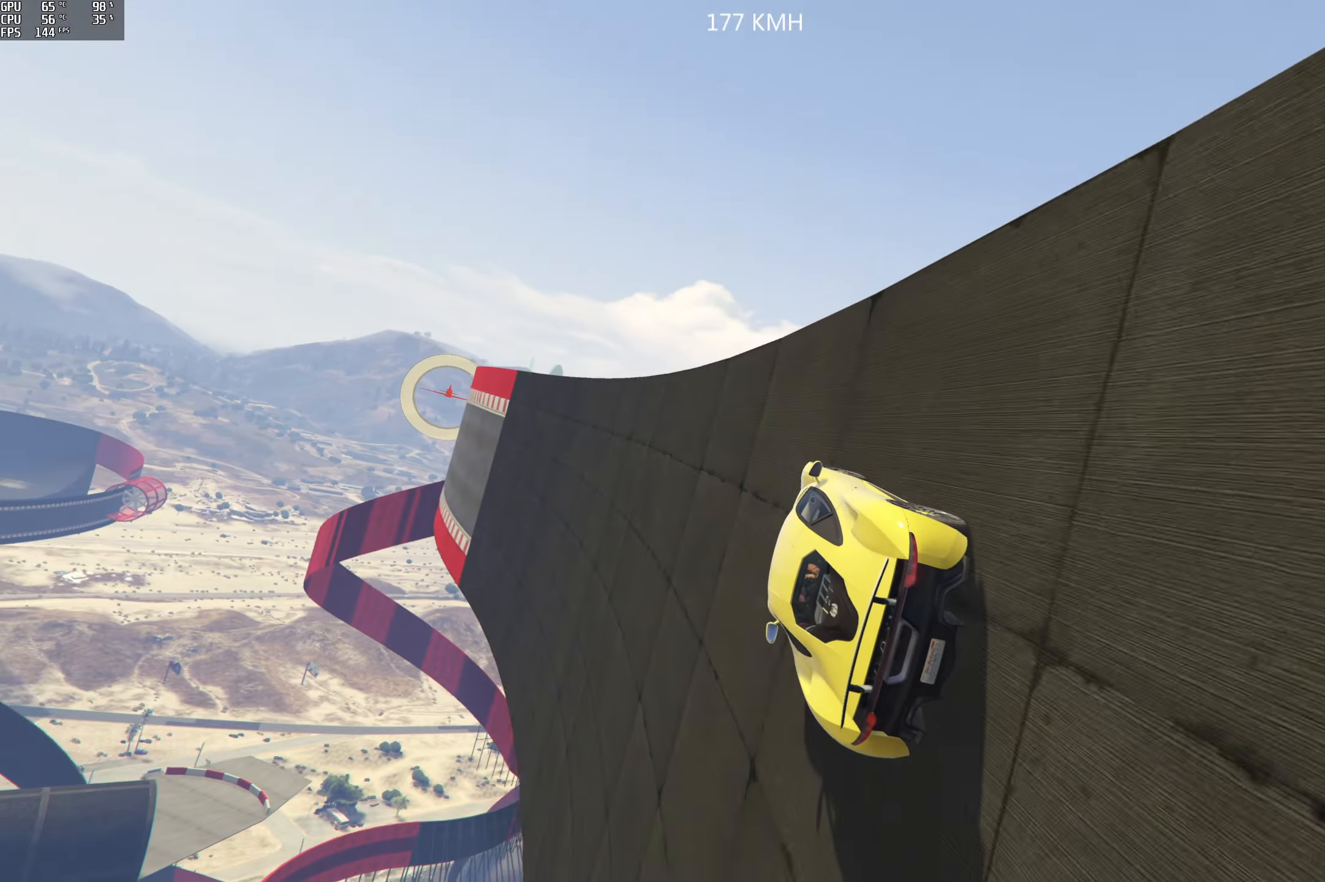
{"buttons": ["R2"], "left_stick": "right", "right_stick": "center", "events": [[166, "left_stick", "right"], [266, "left_stick", "center"], [500, "left_stick", "right"]]}
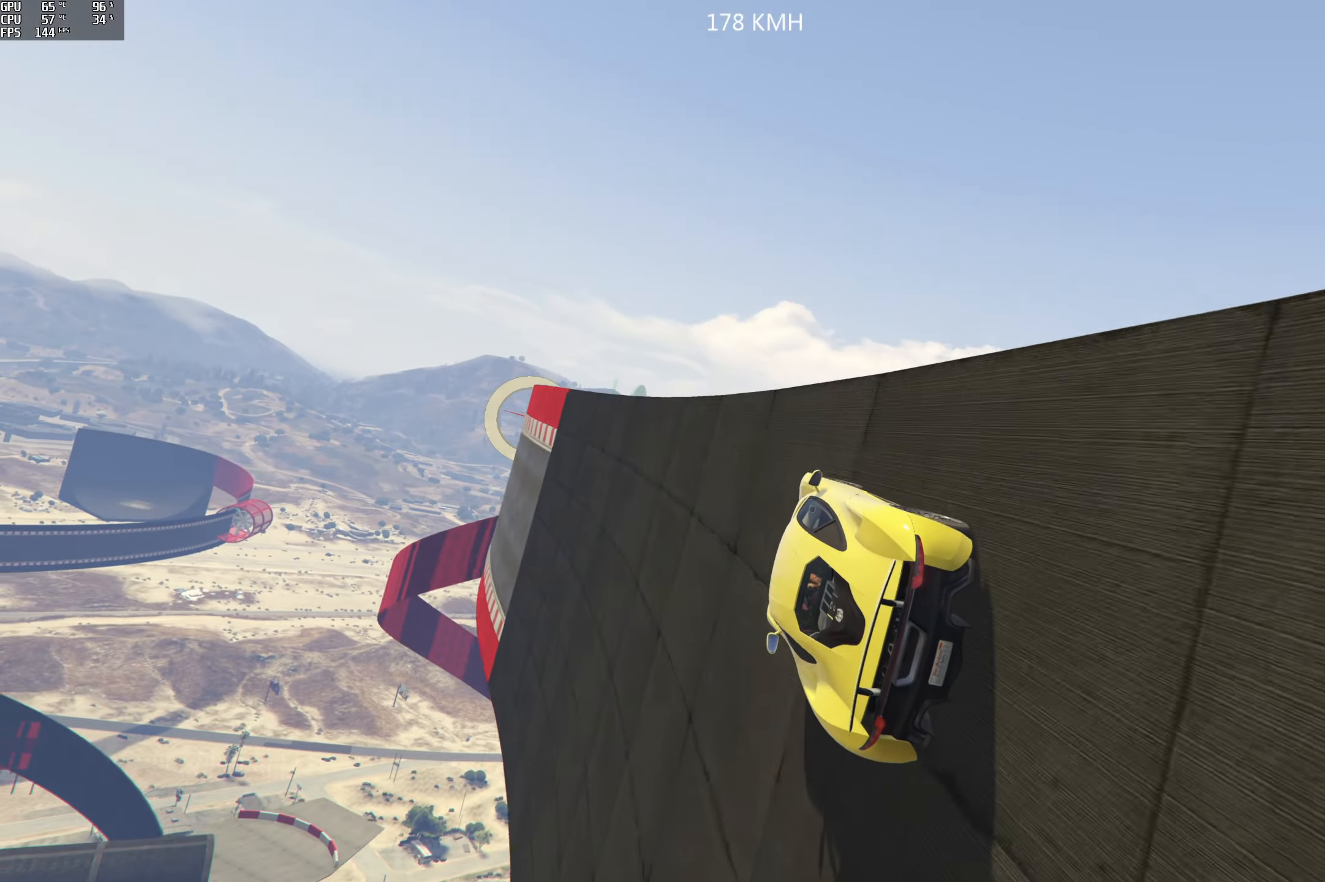
{"buttons": [], "left_stick": "center", "right_stick": "center", "events": [[83, "left_stick", "center"], [250, "left_stick", "right"], [383, "left_stick", "center"], [483, "R2", "up"]]}
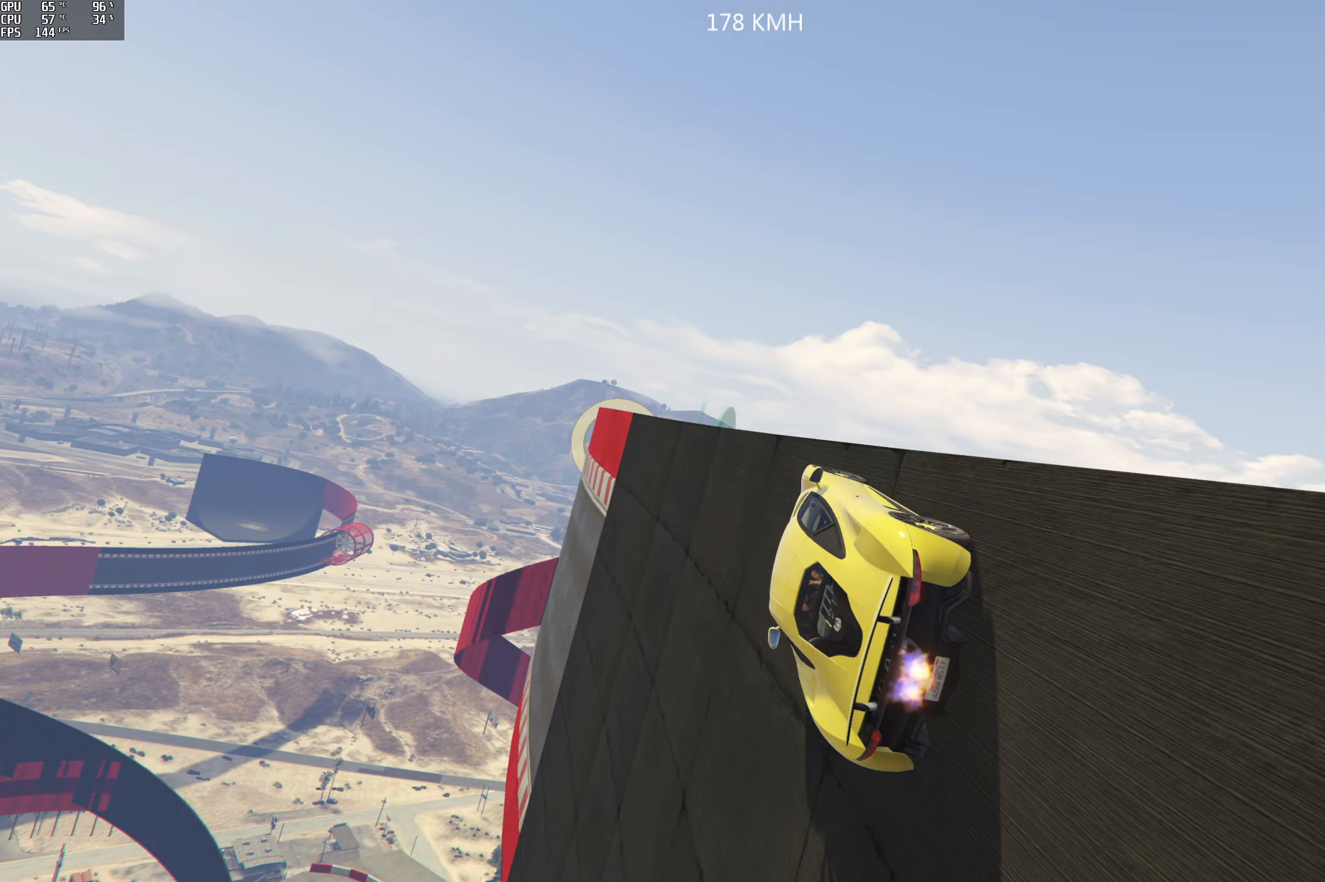
{"buttons": [], "left_stick": "right", "right_stick": "center", "events": [[500, "left_stick", "right"]]}
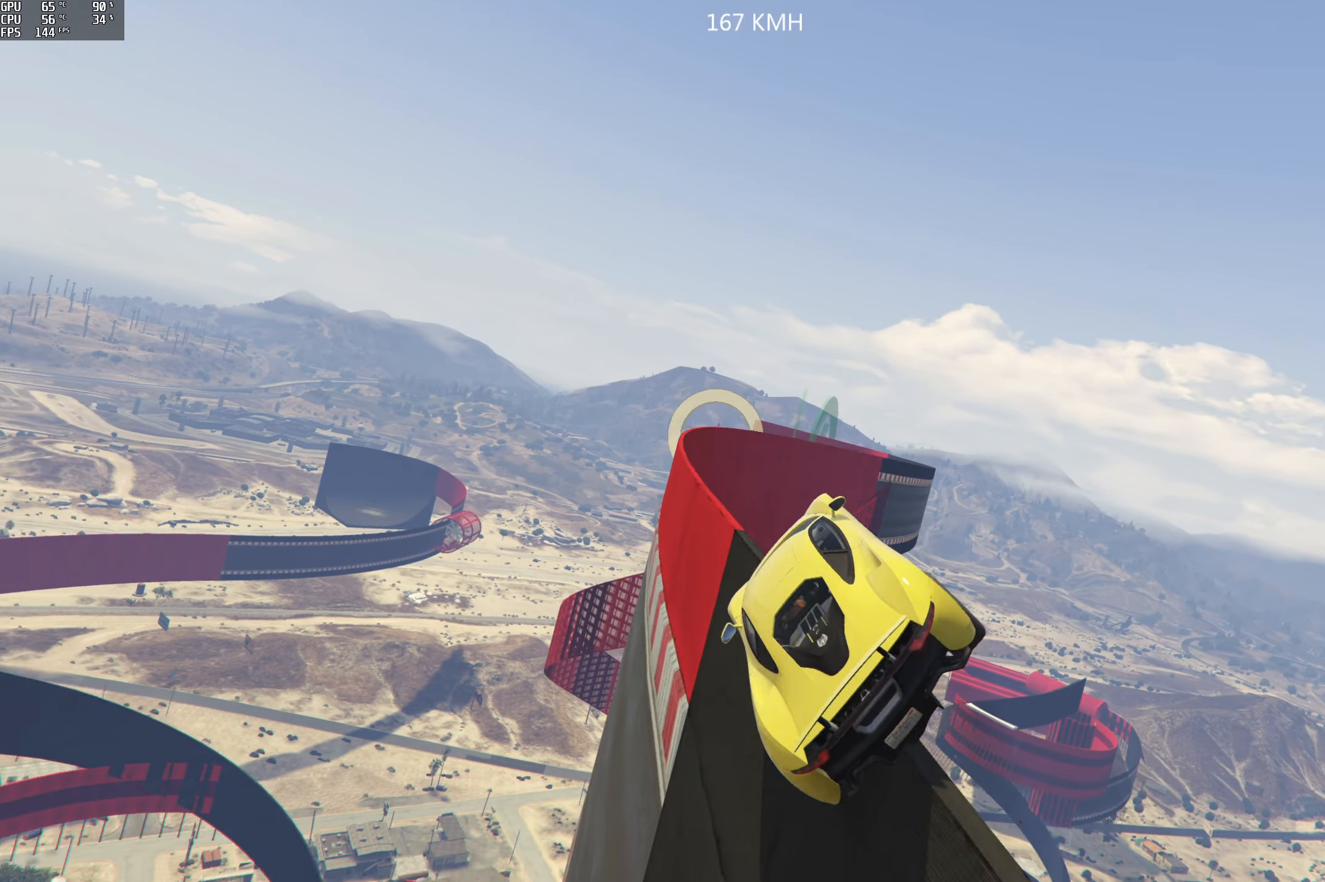
{"buttons": ["R2"], "left_stick": "center", "right_stick": "center", "events": [[233, "left_stick", "center"], [317, "R2", "down"]]}
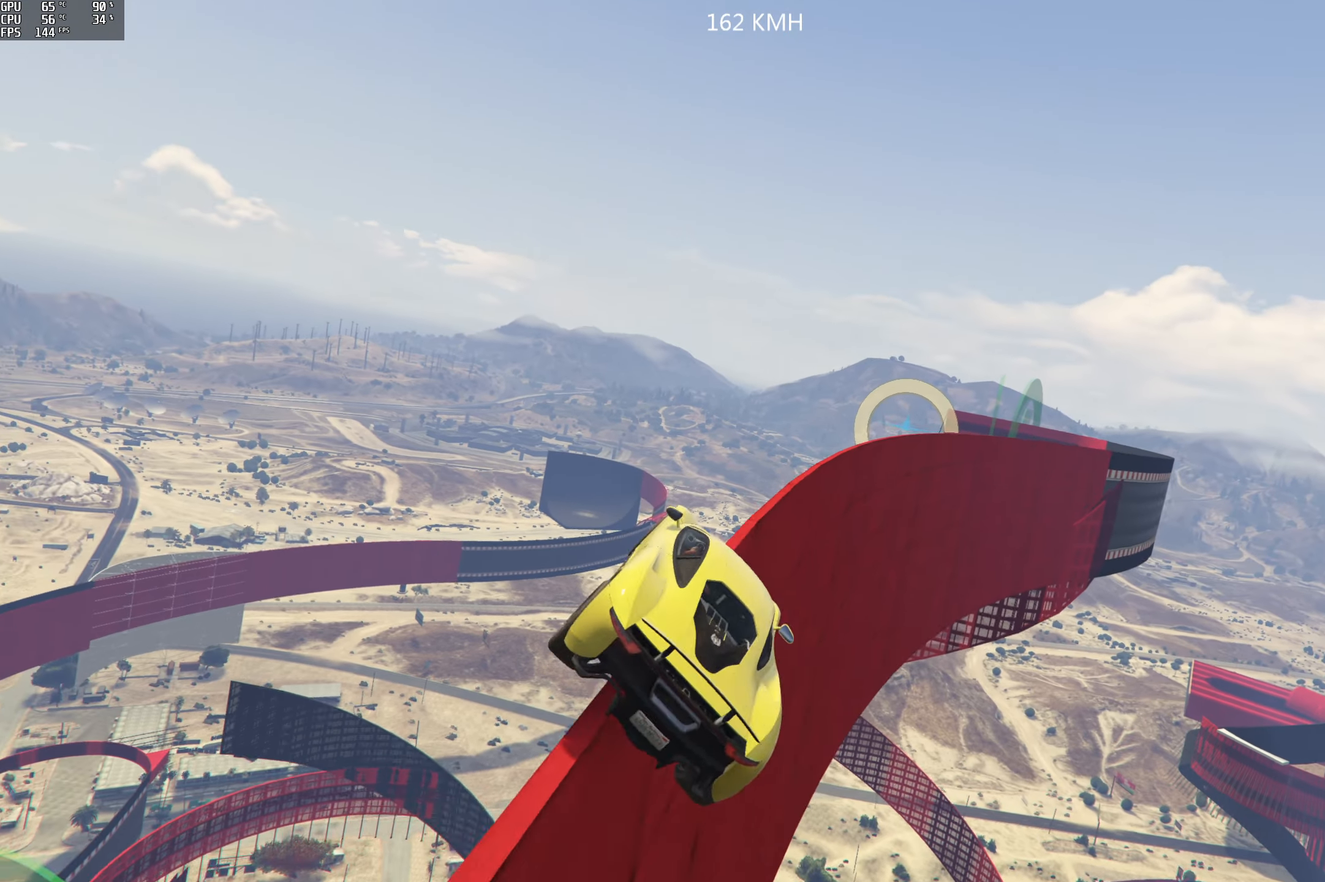
{"buttons": ["R2"], "left_stick": "center", "right_stick": "up", "events": [[283, "left_stick", "left"], [450, "left_stick", "center"], [450, "right_stick", "up"]]}
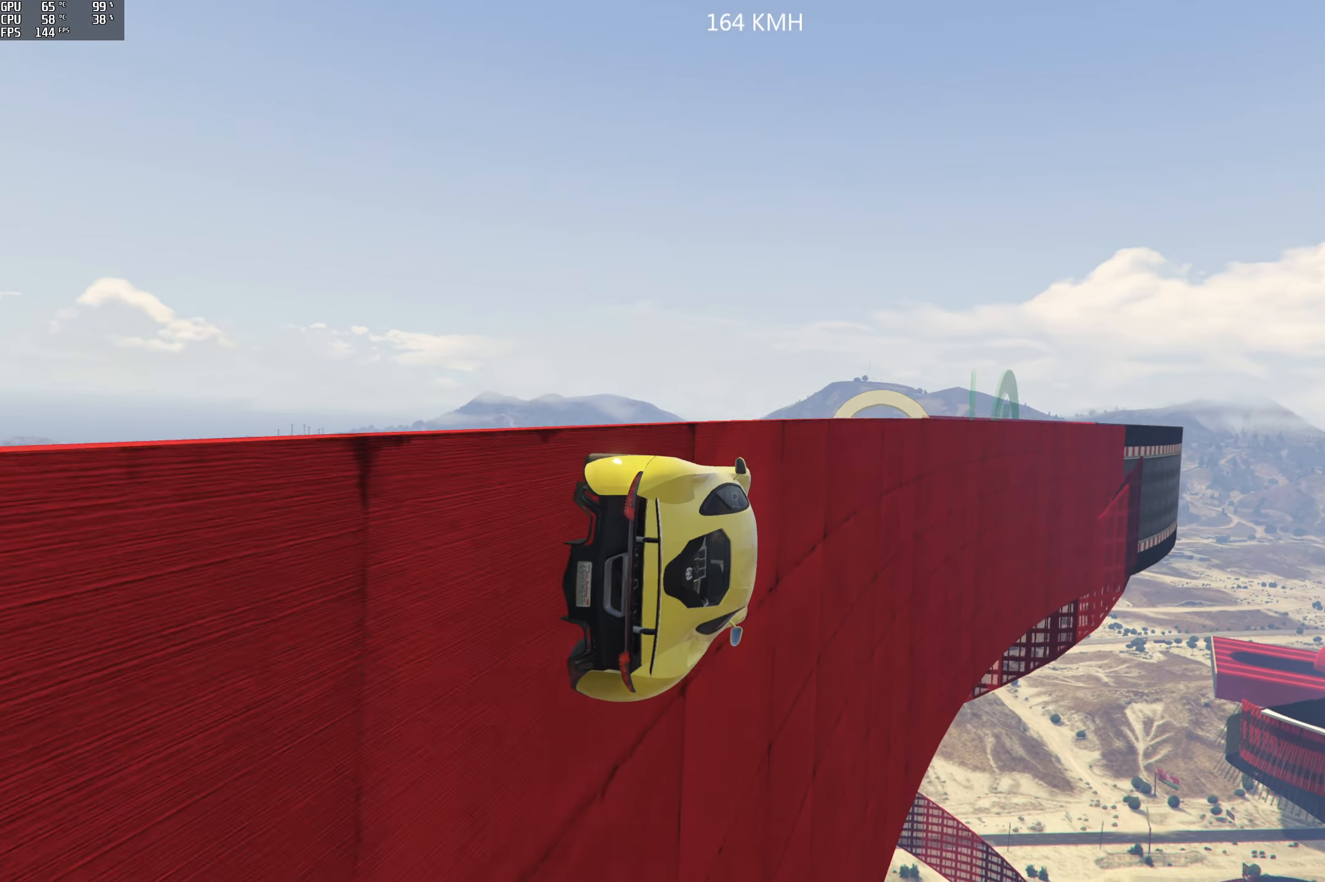
{"buttons": ["R2"], "left_stick": "center", "right_stick": "center", "events": [[17, "left_stick", "left"], [150, "right_stick", "center"], [217, "left_stick", "center"], [283, "left_stick", "left"], [433, "left_stick", "center"]]}
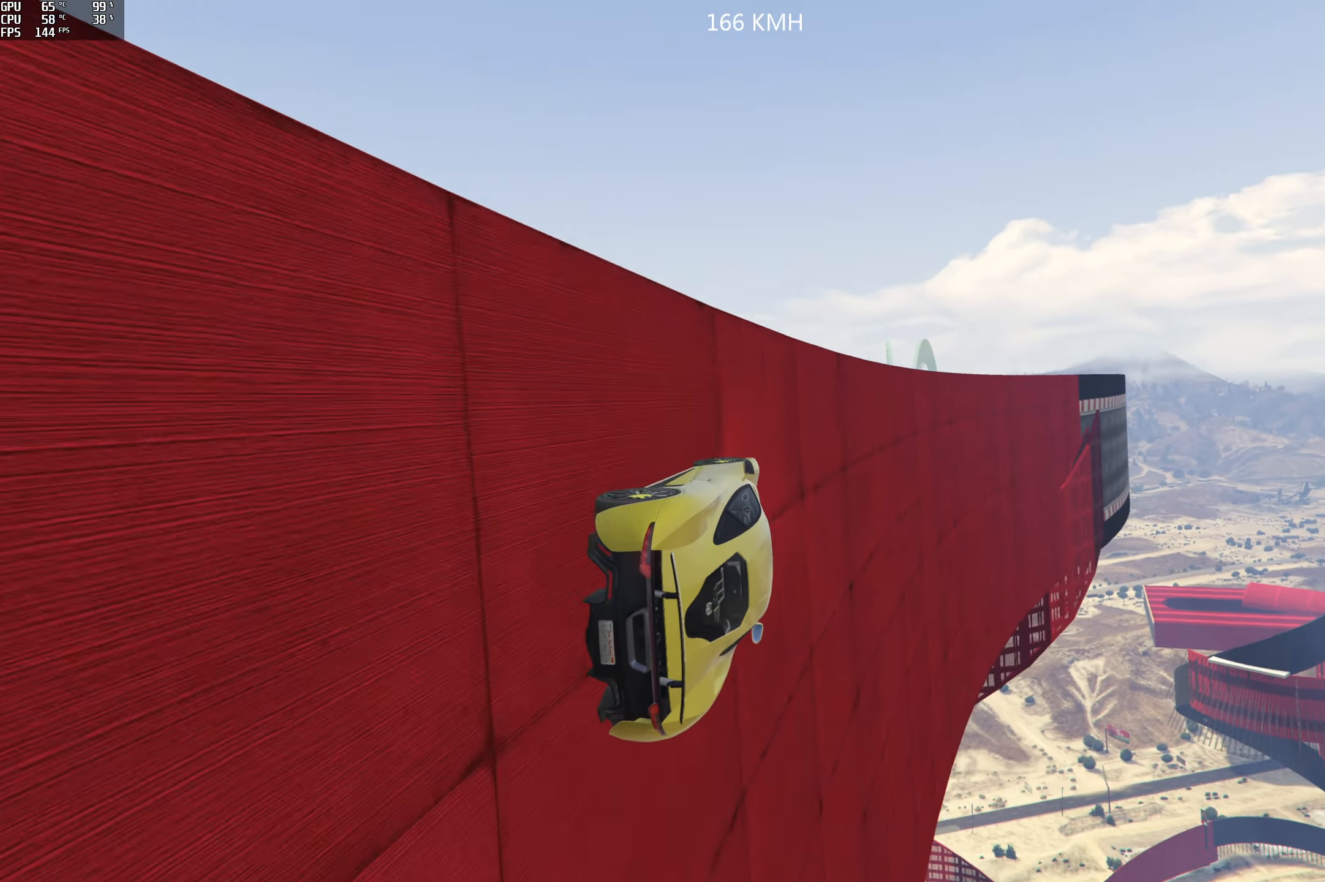
{"buttons": ["R2"], "left_stick": "center", "right_stick": "center", "events": [[233, "left_stick", "left"], [367, "left_stick", "center"]]}
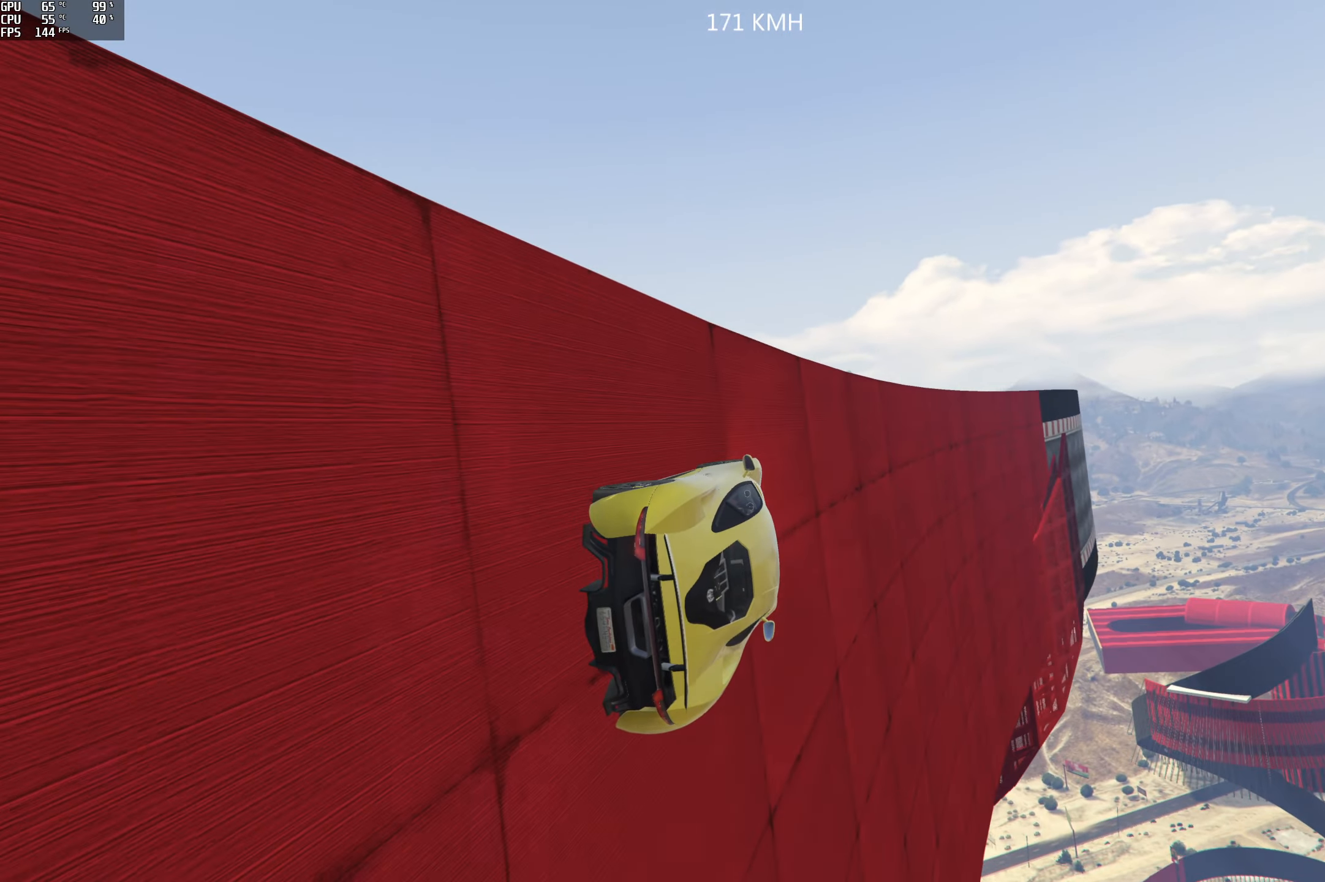
{"buttons": ["R2"], "left_stick": "center", "right_stick": "center", "events": [[50, "left_stick", "left"], [233, "left_stick", "center"], [317, "left_stick", "left"], [450, "left_stick", "center"]]}
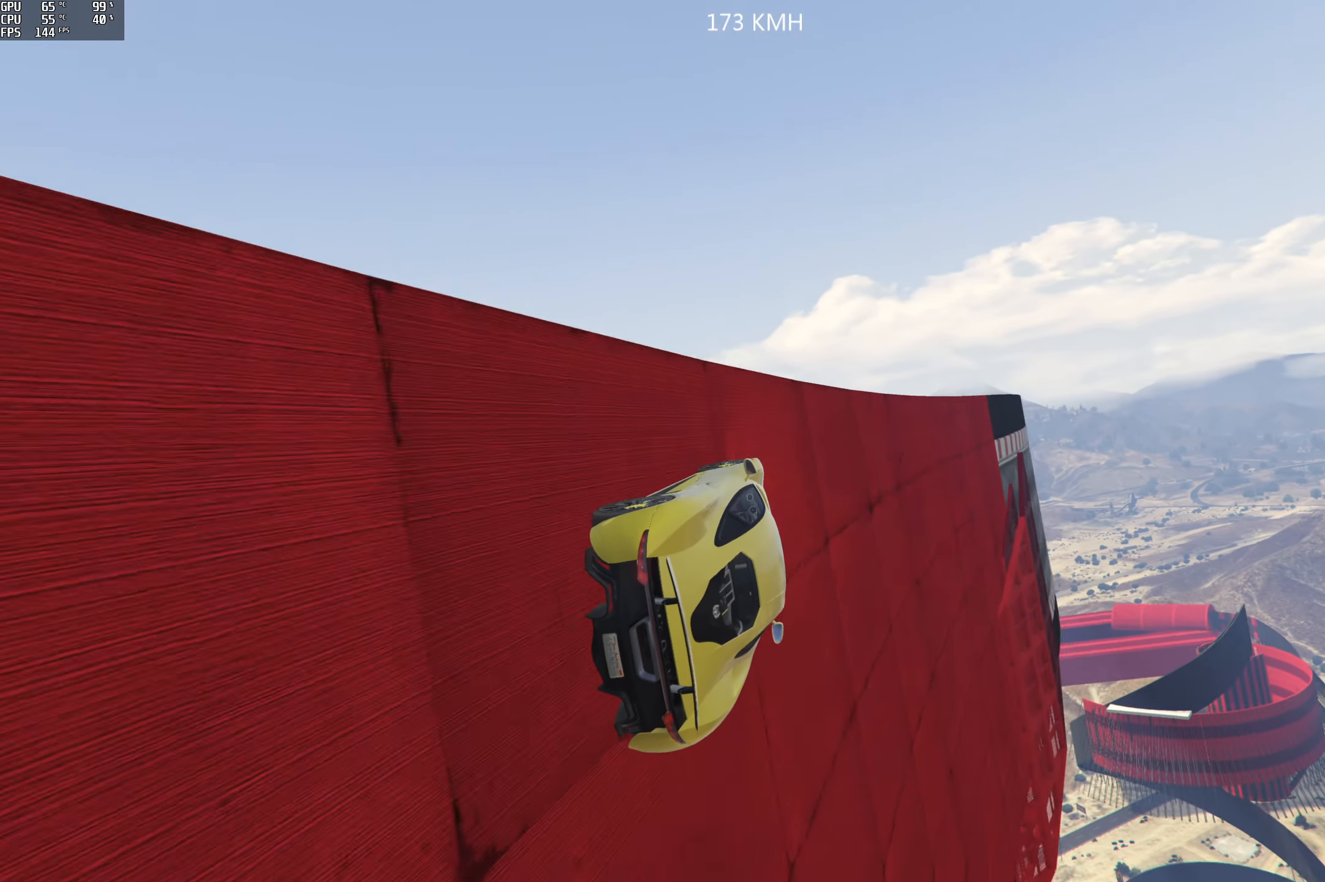
{"buttons": ["R2"], "left_stick": "center", "right_stick": "center", "events": [[183, "left_stick", "left"], [317, "left_stick", "center"]]}
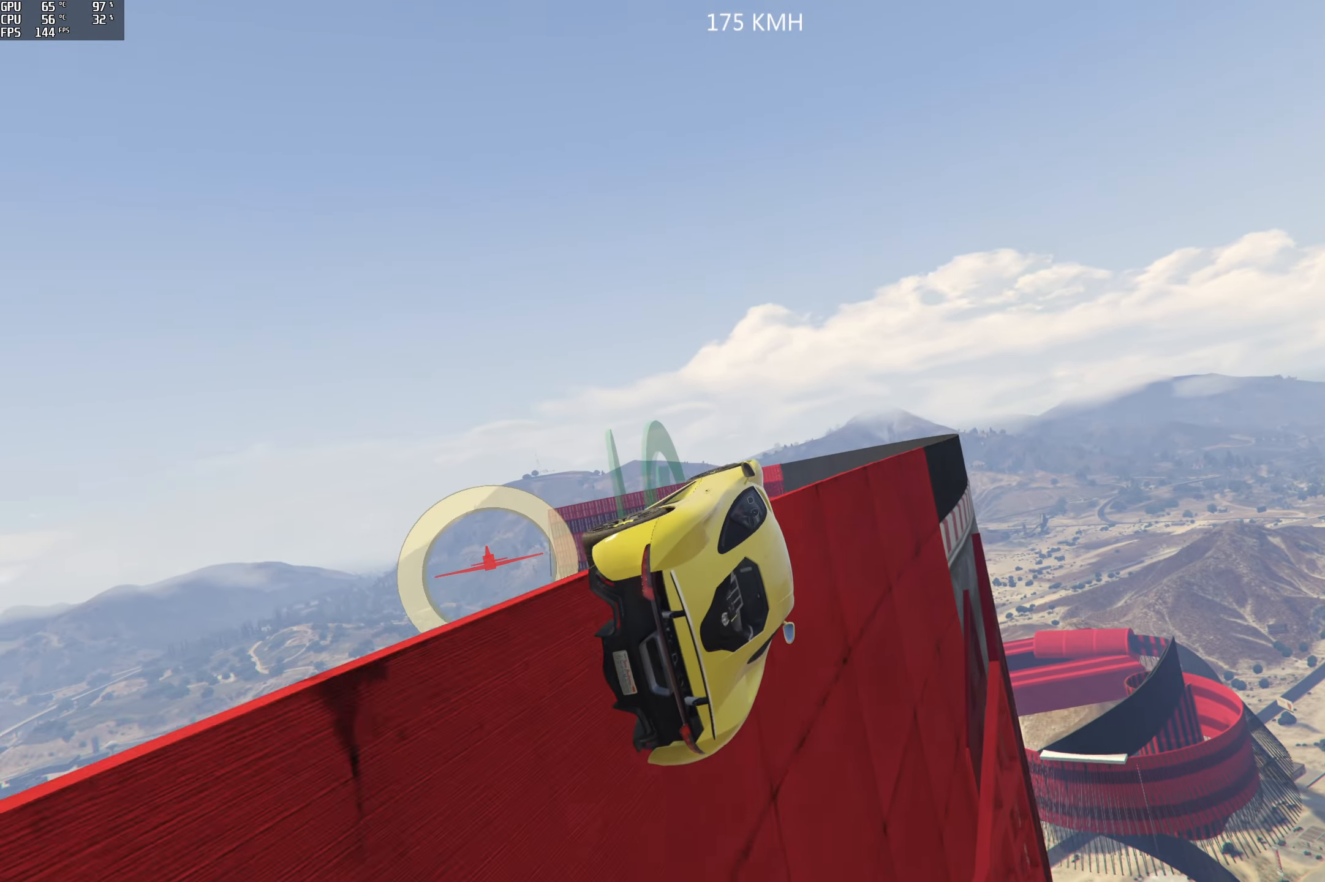
{"buttons": ["R2"], "left_stick": "up", "right_stick": "center", "events": [[167, "left_stick", "up"]]}
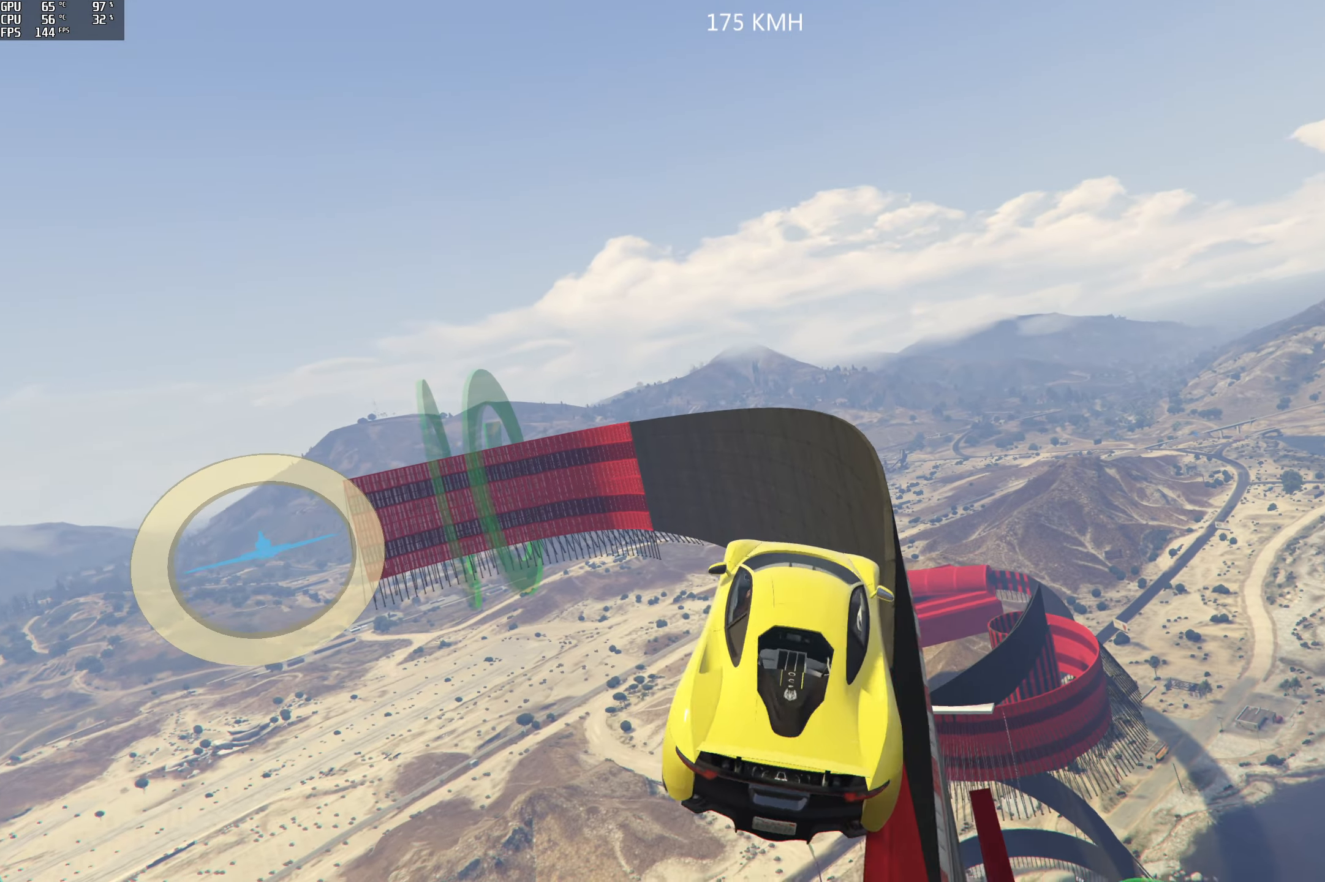
{"buttons": ["R2"], "left_stick": "down-right", "right_stick": "center", "events": [[150, "left_stick", "up-right"], [350, "left_stick", "down-right"]]}
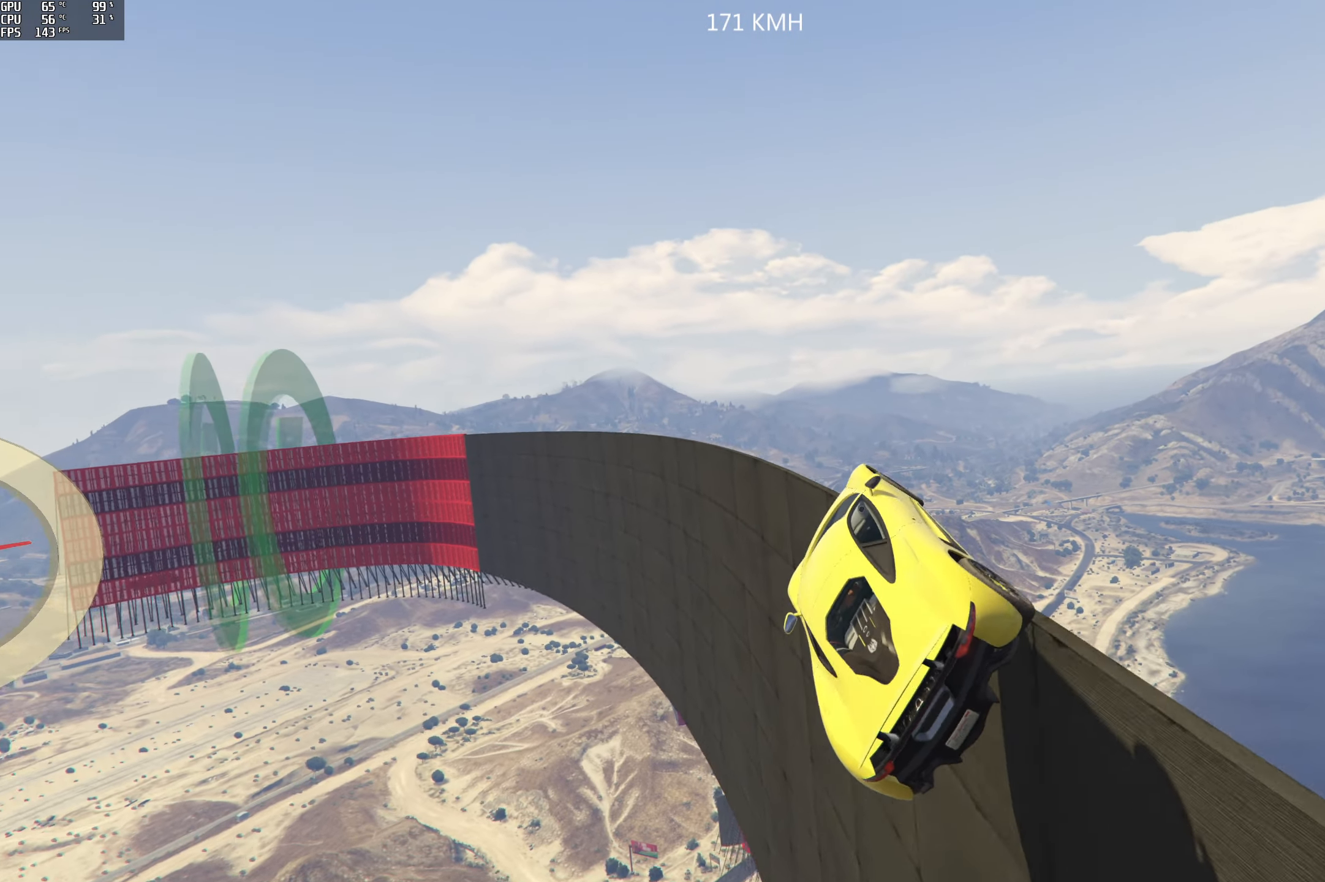
{"buttons": ["R2"], "left_stick": "center", "right_stick": "center", "events": [[133, "left_stick", "center"], [183, "left_stick", "left"], [433, "left_stick", "center"]]}
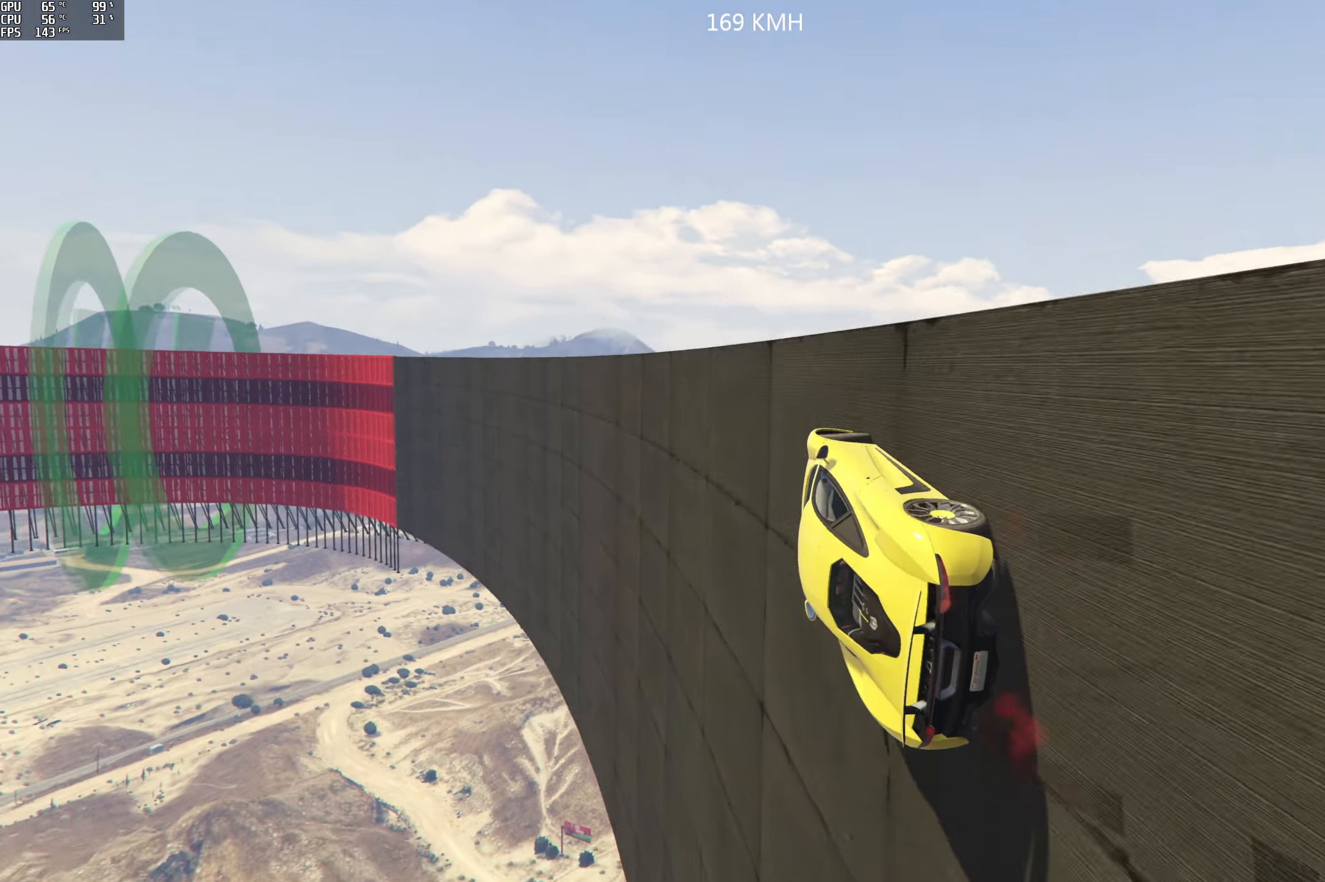
{"buttons": ["R2"], "left_stick": "right", "right_stick": "center", "events": [[200, "left_stick", "right"], [317, "left_stick", "center"], [500, "left_stick", "right"]]}
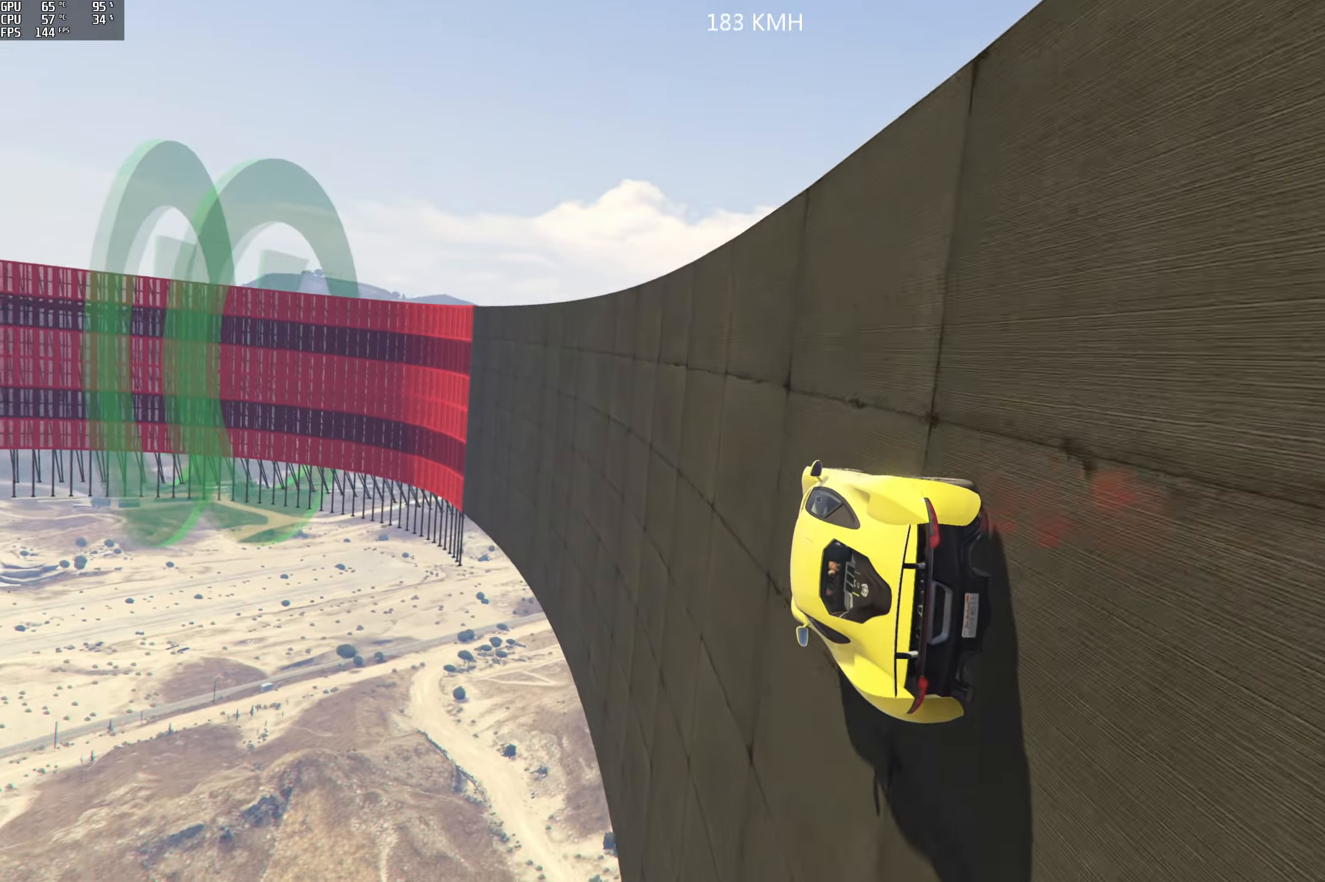
{"buttons": ["R2"], "left_stick": "right", "right_stick": "center", "events": [[167, "left_stick", "center"], [350, "left_stick", "right"]]}
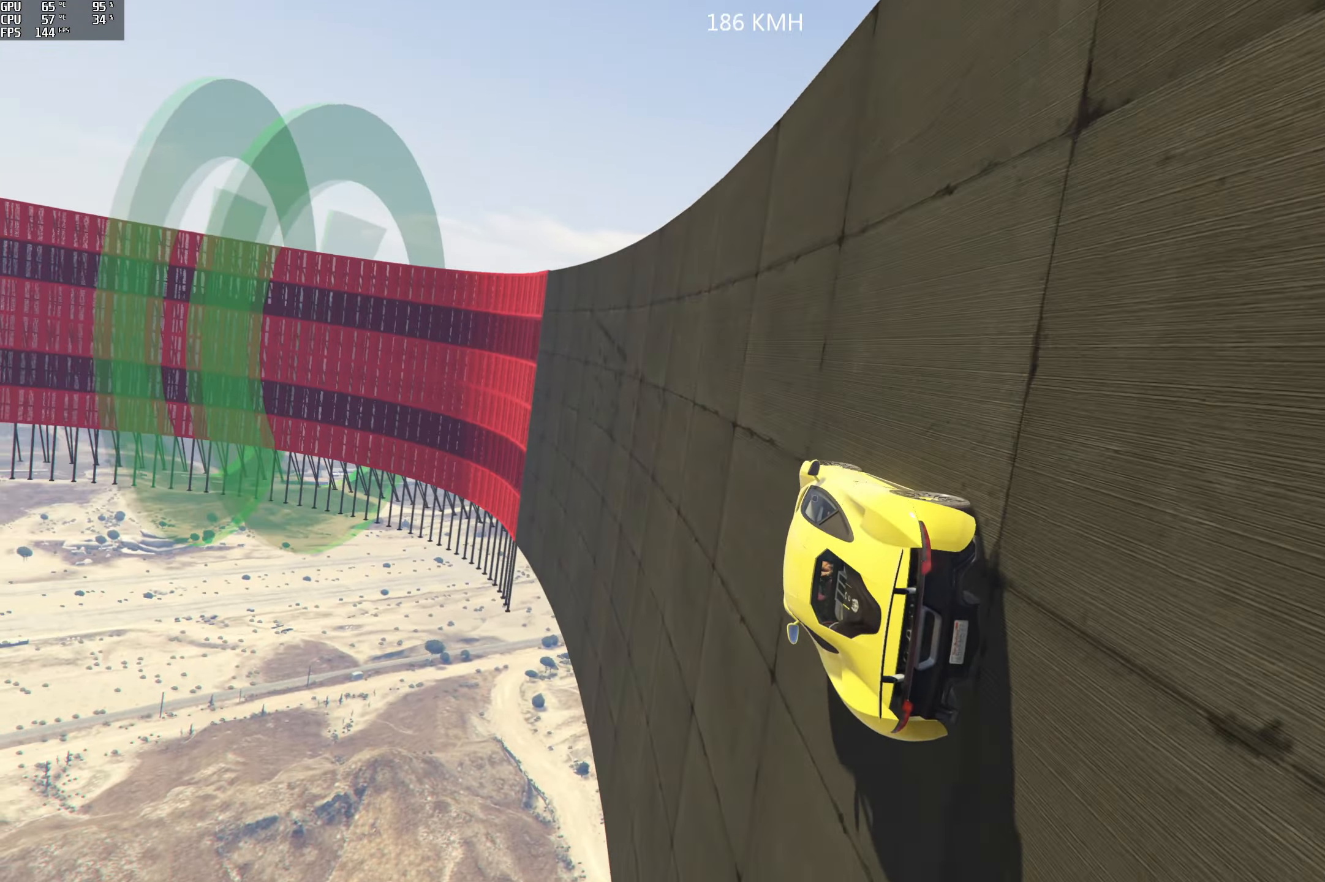
{"buttons": ["R1", "R2"], "left_stick": "right", "right_stick": "left", "events": [[217, "R1", "down"], [384, "right_stick", "down-left"], [434, "right_stick", "left"]]}
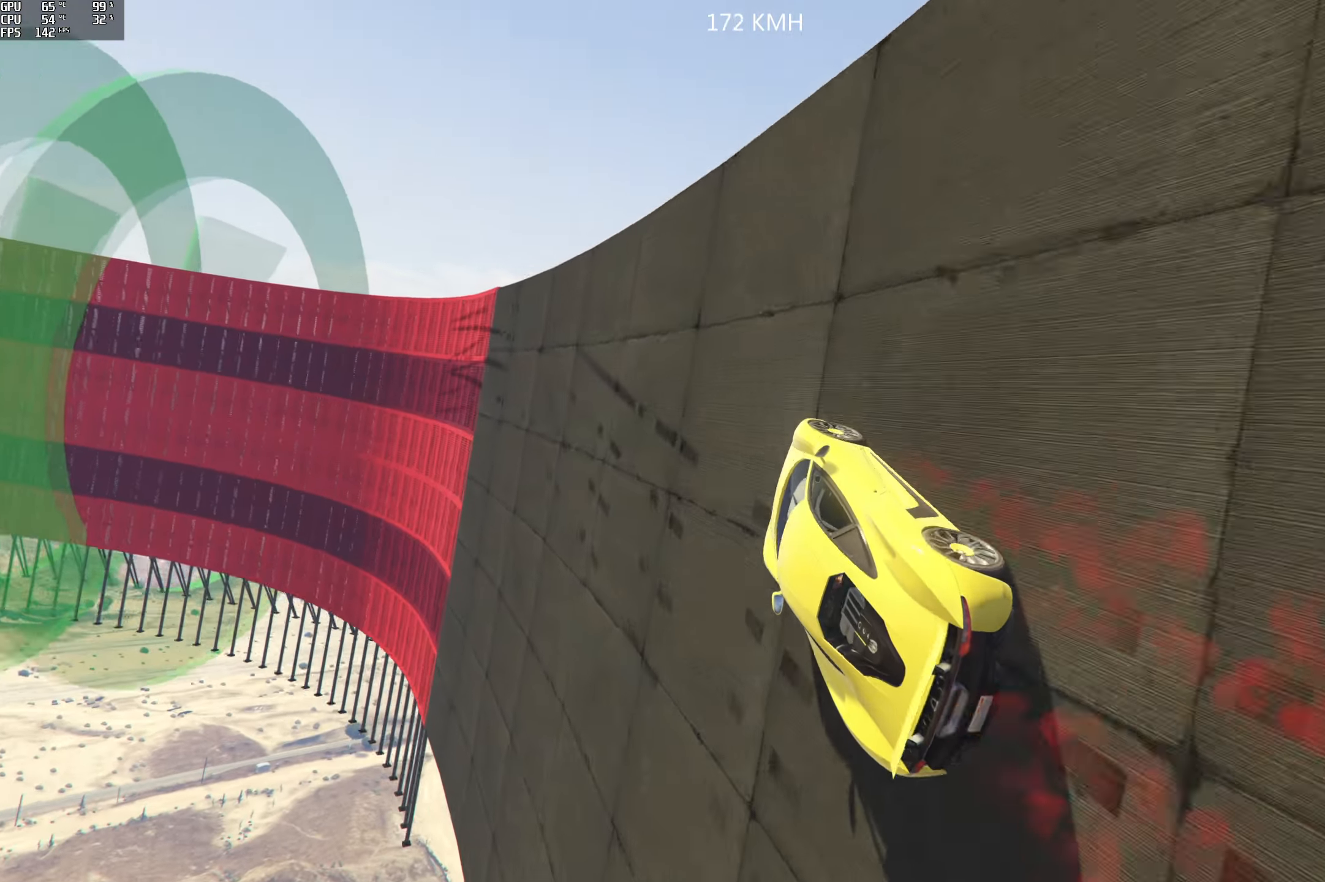
{"buttons": ["R2"], "left_stick": "down-left", "right_stick": "left", "events": [[117, "left_stick", "down-left"], [134, "R1", "up"]]}